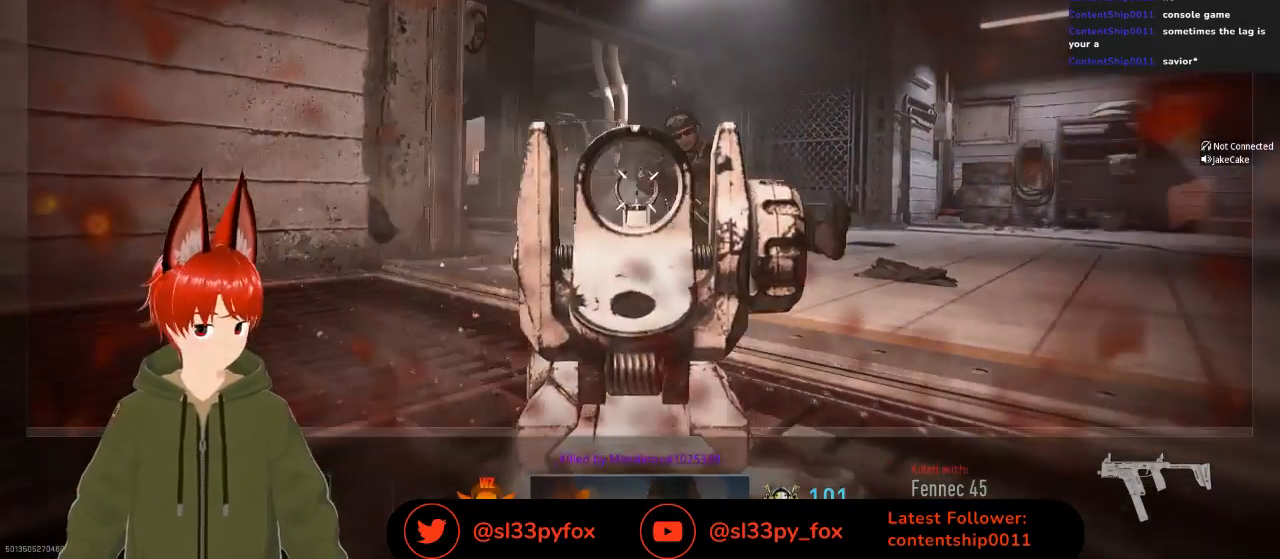
Gameplay with a controller (Xbox layout); each line is a JSON object with the inputs held at the frame after it. "events" lists button and stick changes between this image and that frame as [ms after this image, input, new state], when the widget could be followed in between. Not read: R1.
{"buttons": [], "left_stick": "center", "right_stick": "center", "events": [[100, "START", "down"], [167, "START", "up"]]}
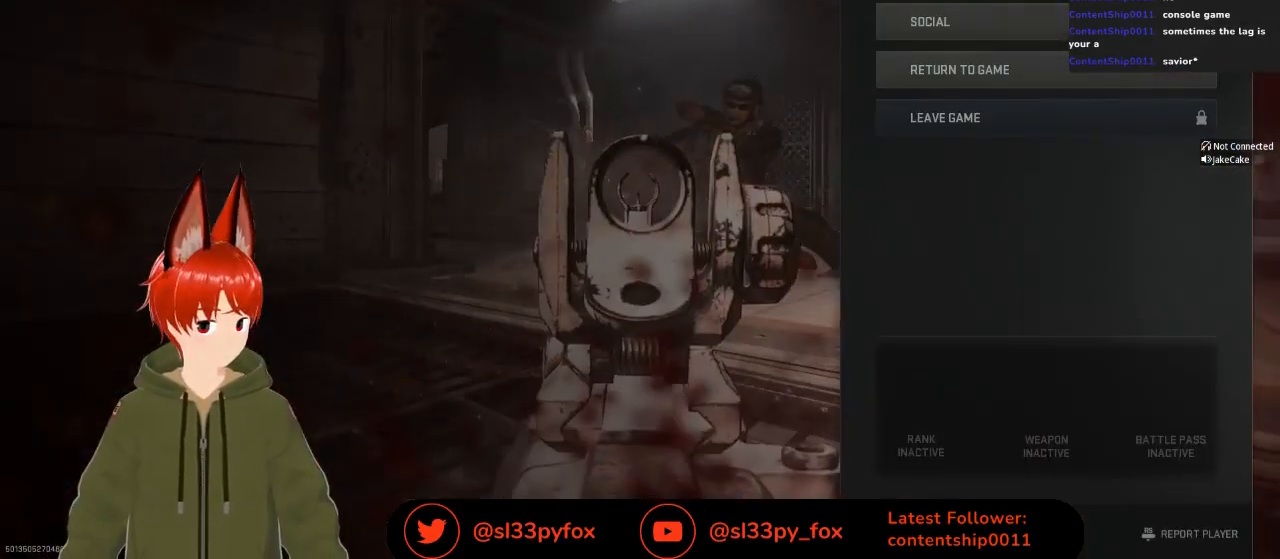
{"buttons": [], "left_stick": "center", "right_stick": "center", "events": []}
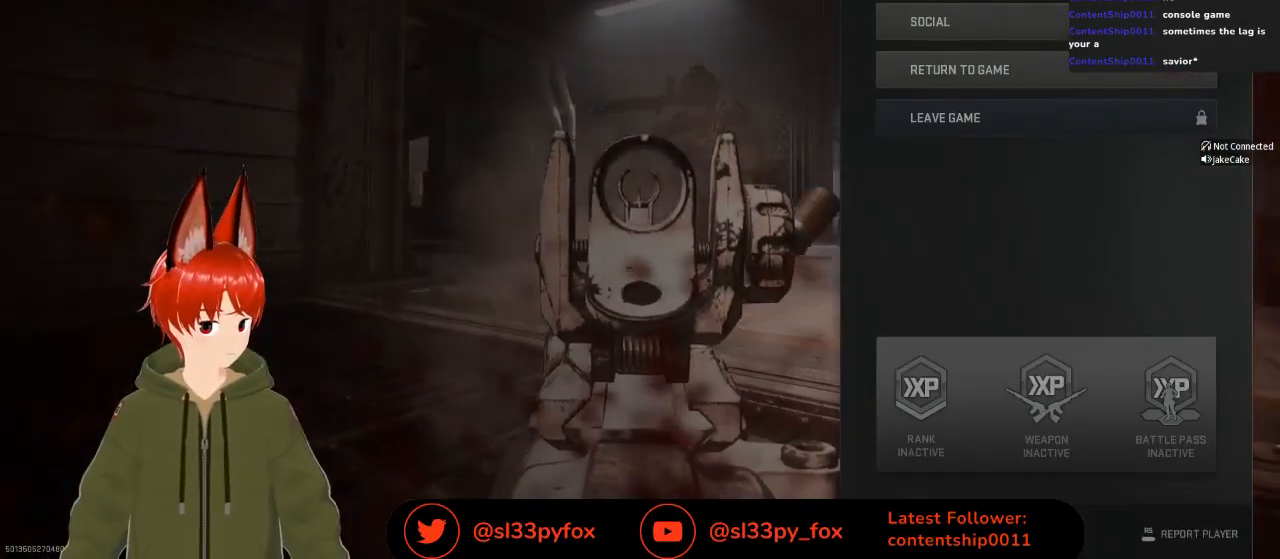
{"buttons": [], "left_stick": "center", "right_stick": "center", "events": []}
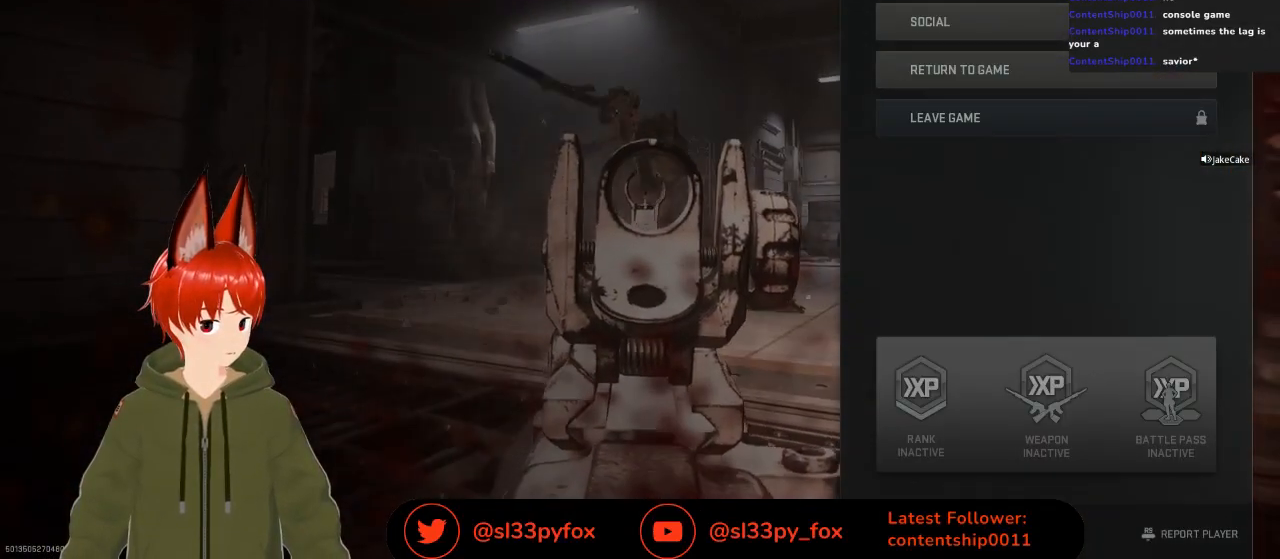
{"buttons": [], "left_stick": "center", "right_stick": "center", "events": []}
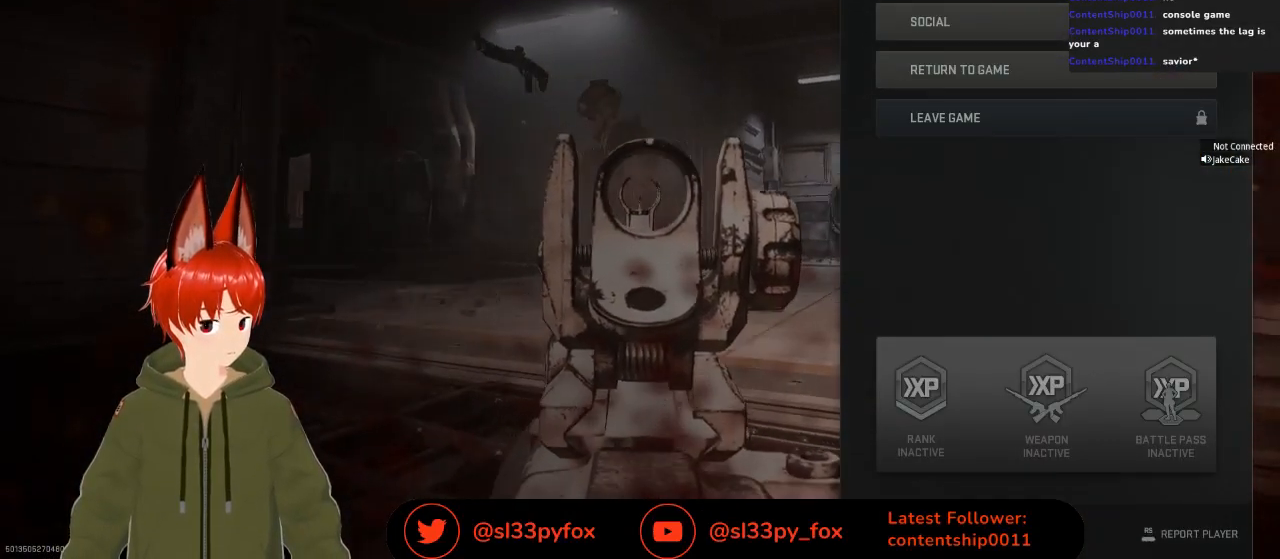
{"buttons": [], "left_stick": "center", "right_stick": "center", "events": []}
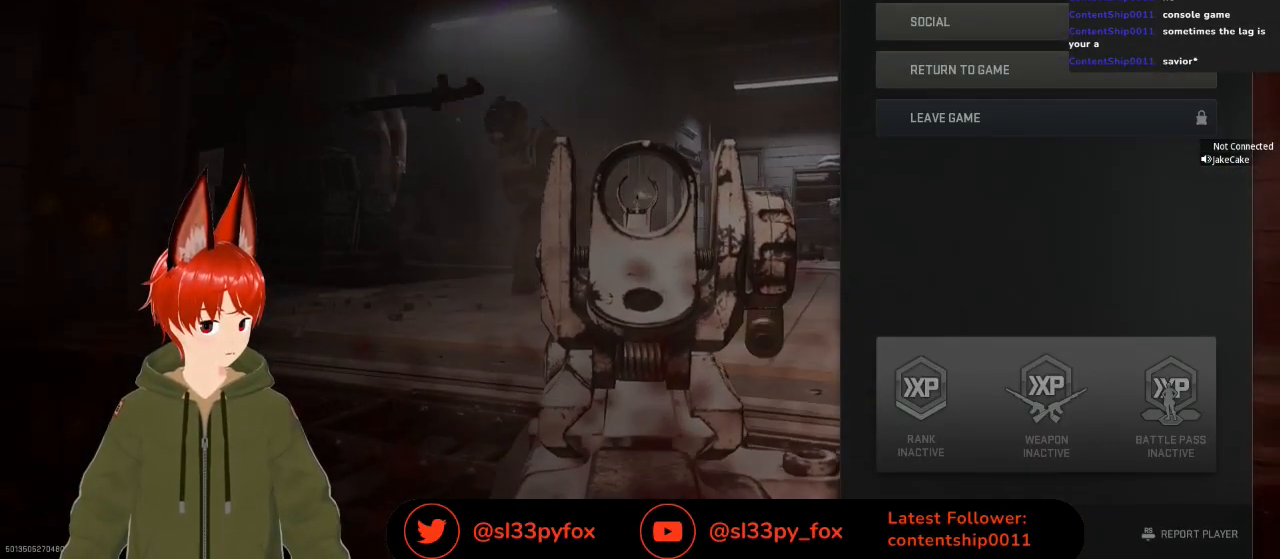
{"buttons": [], "left_stick": "center", "right_stick": "center", "events": []}
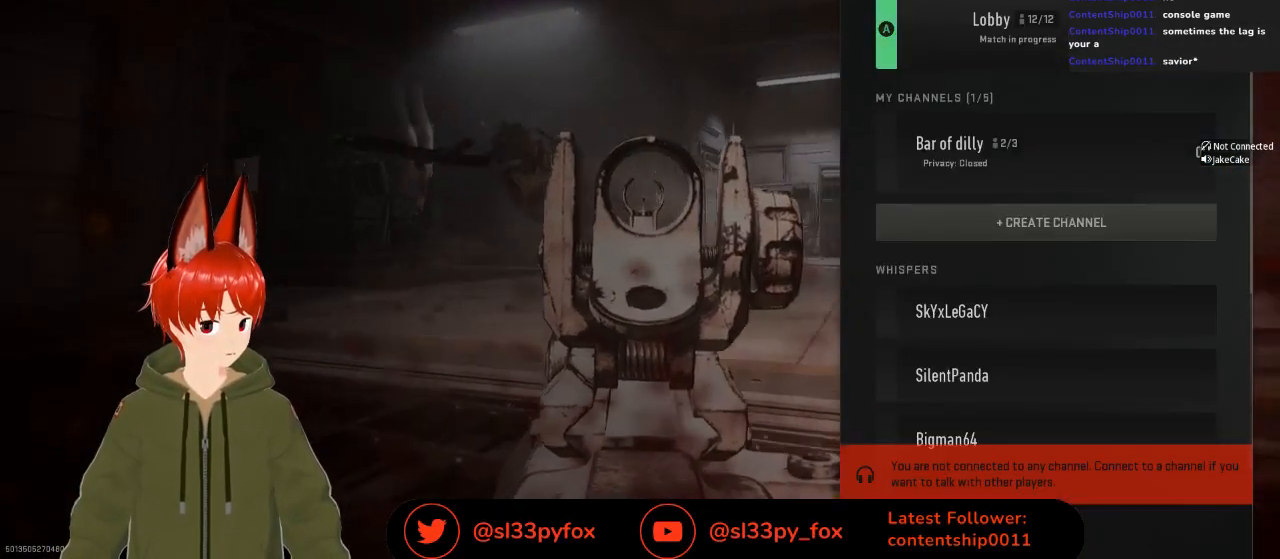
{"buttons": ["X"], "left_stick": "center", "right_stick": "center", "events": [[500, "X", "down"]]}
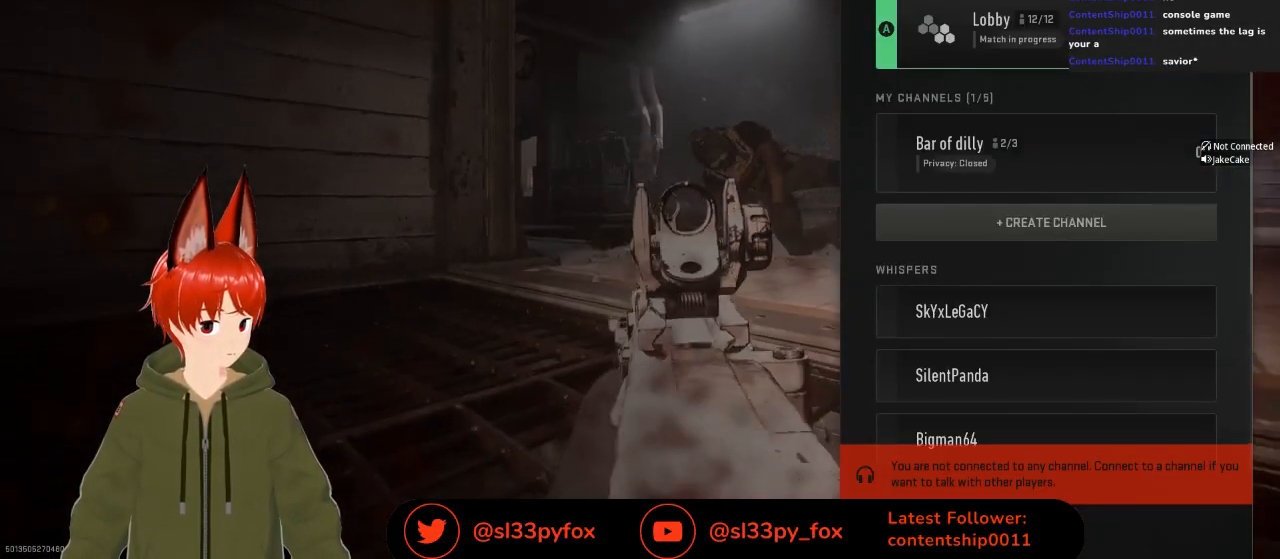
{"buttons": [], "left_stick": "center", "right_stick": "center", "events": [[133, "X", "up"]]}
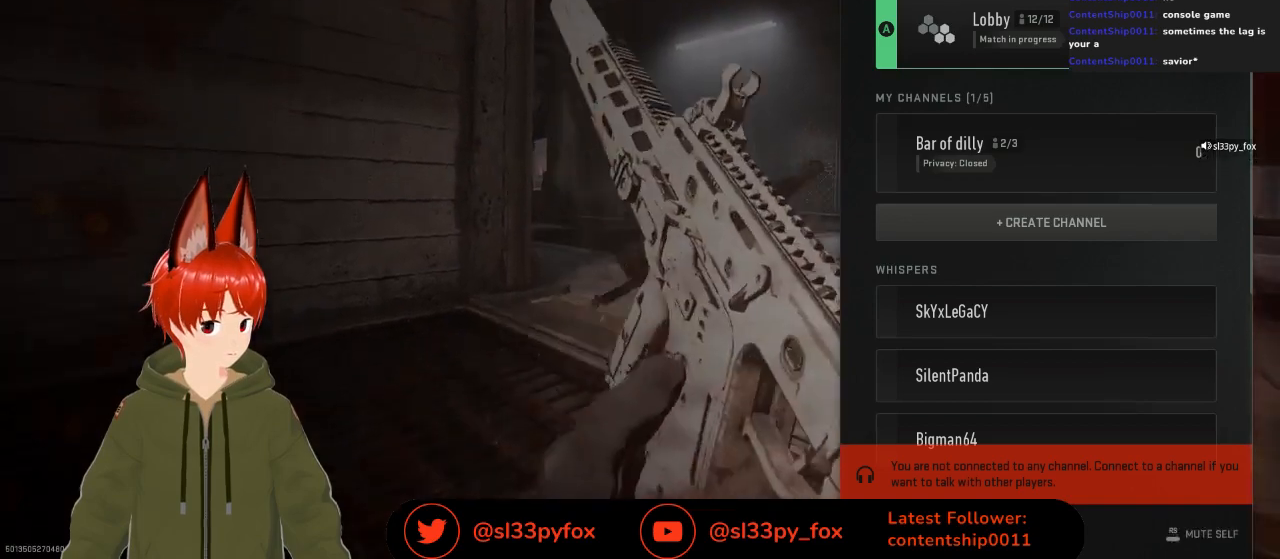
{"buttons": [], "left_stick": "center", "right_stick": "center", "events": [[133, "B", "down"], [233, "B", "up"]]}
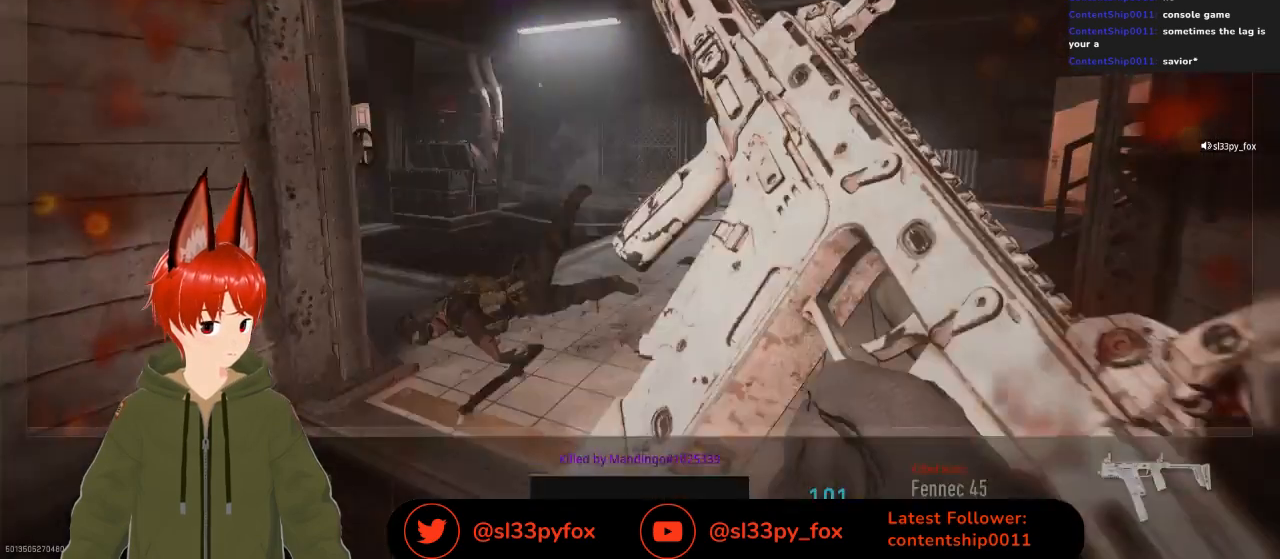
{"buttons": [], "left_stick": "center", "right_stick": "center", "events": []}
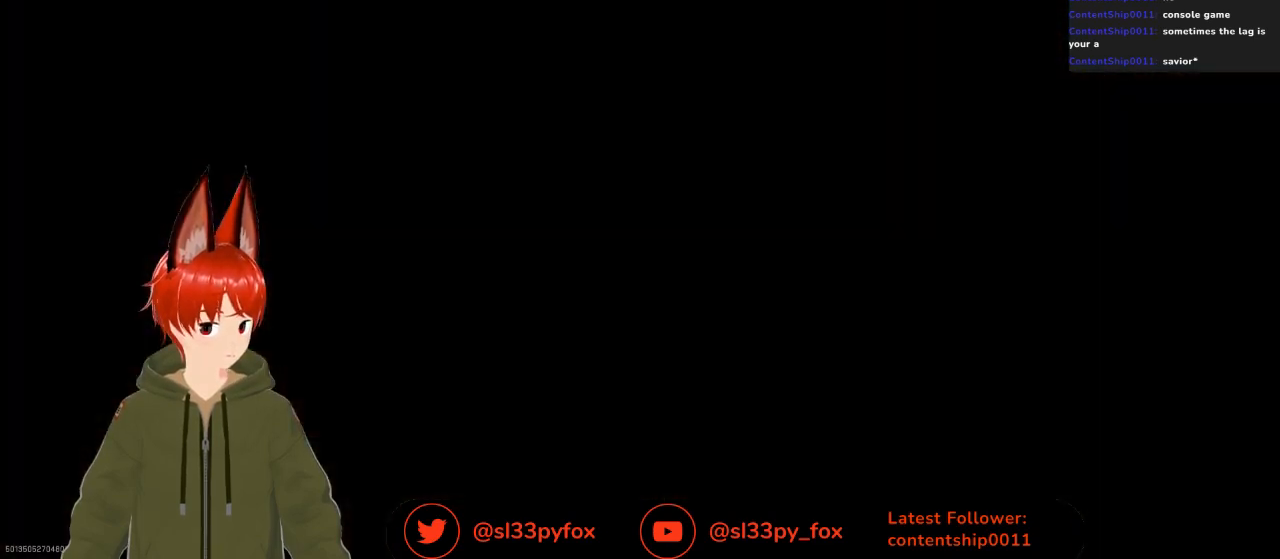
{"buttons": [], "left_stick": "center", "right_stick": "center", "events": []}
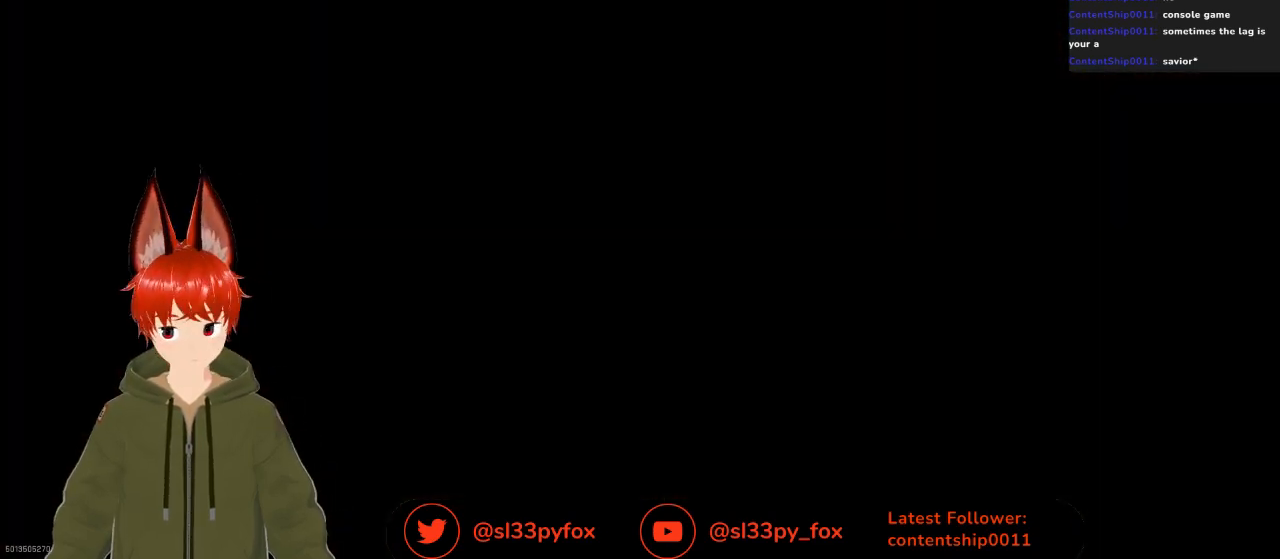
{"buttons": [], "left_stick": "center", "right_stick": "center", "events": []}
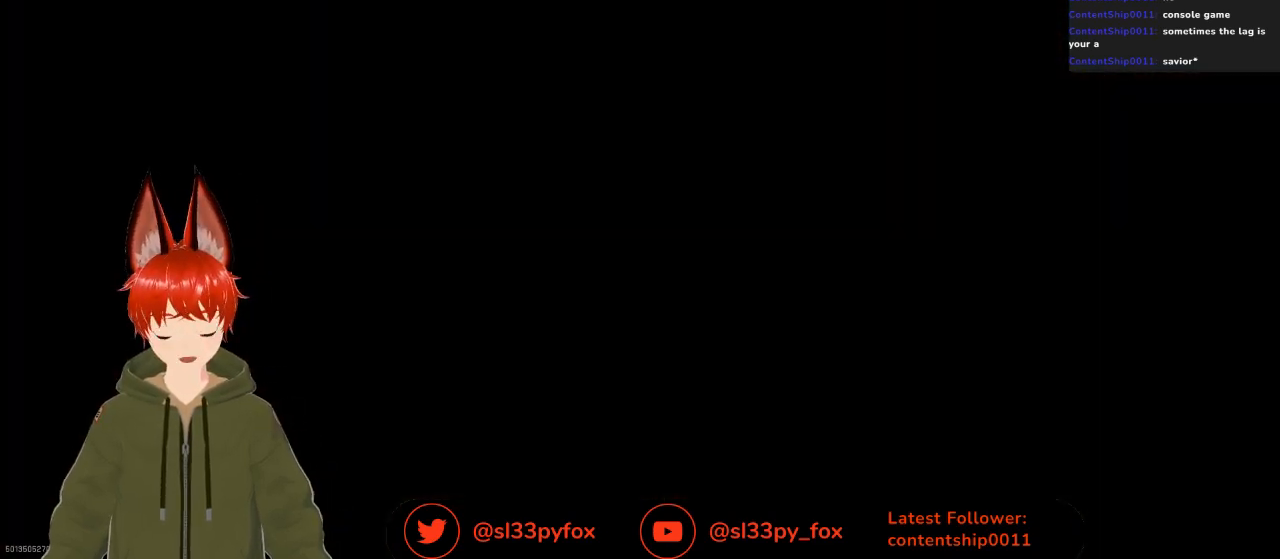
{"buttons": [], "left_stick": "center", "right_stick": "center", "events": []}
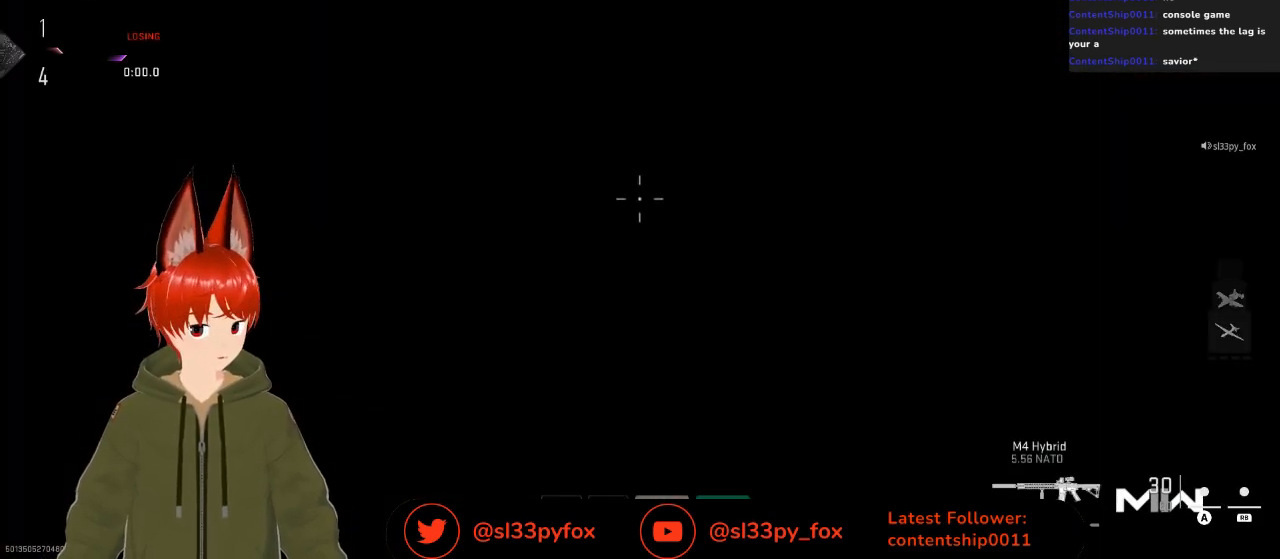
{"buttons": [], "left_stick": "center", "right_stick": "center", "events": []}
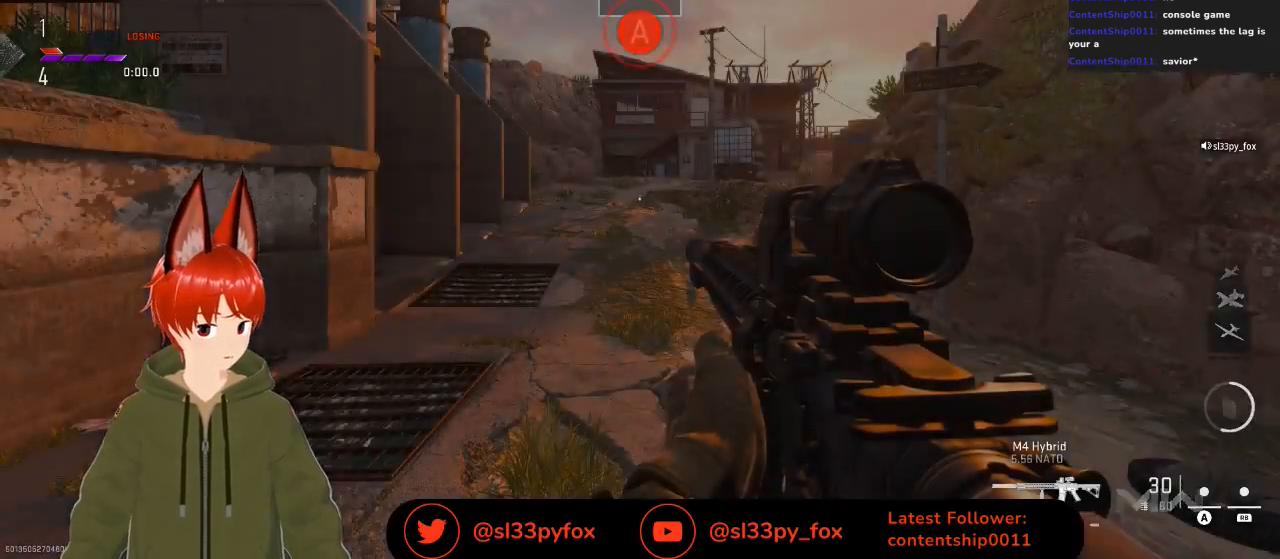
{"buttons": [], "left_stick": "center", "right_stick": "center", "events": []}
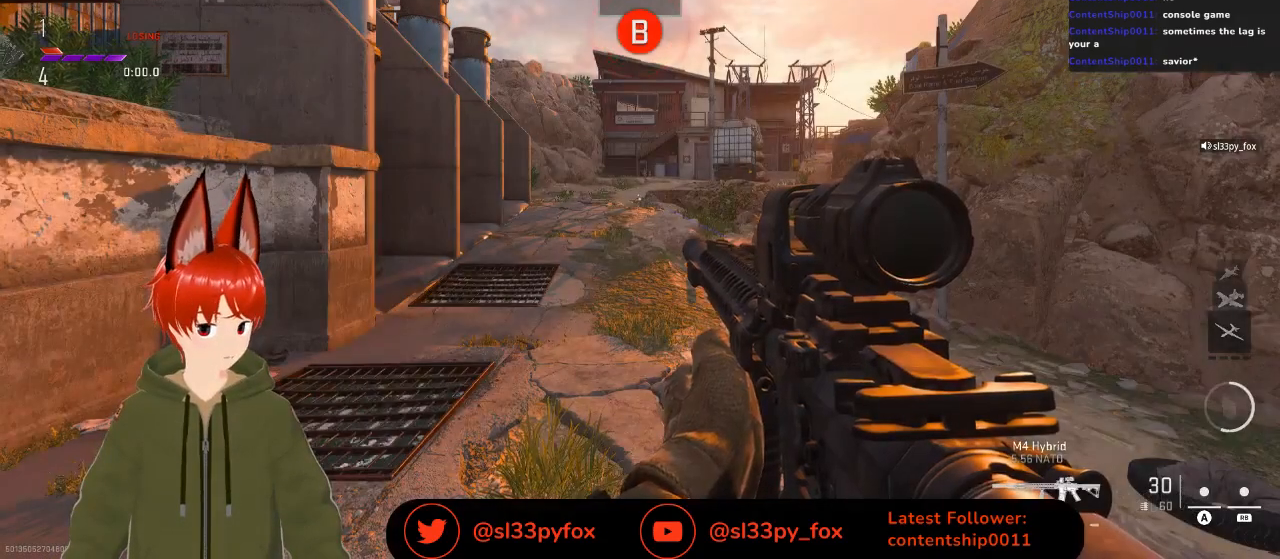
{"buttons": [], "left_stick": "center", "right_stick": "center", "events": [[33, "START", "down"], [100, "START", "up"]]}
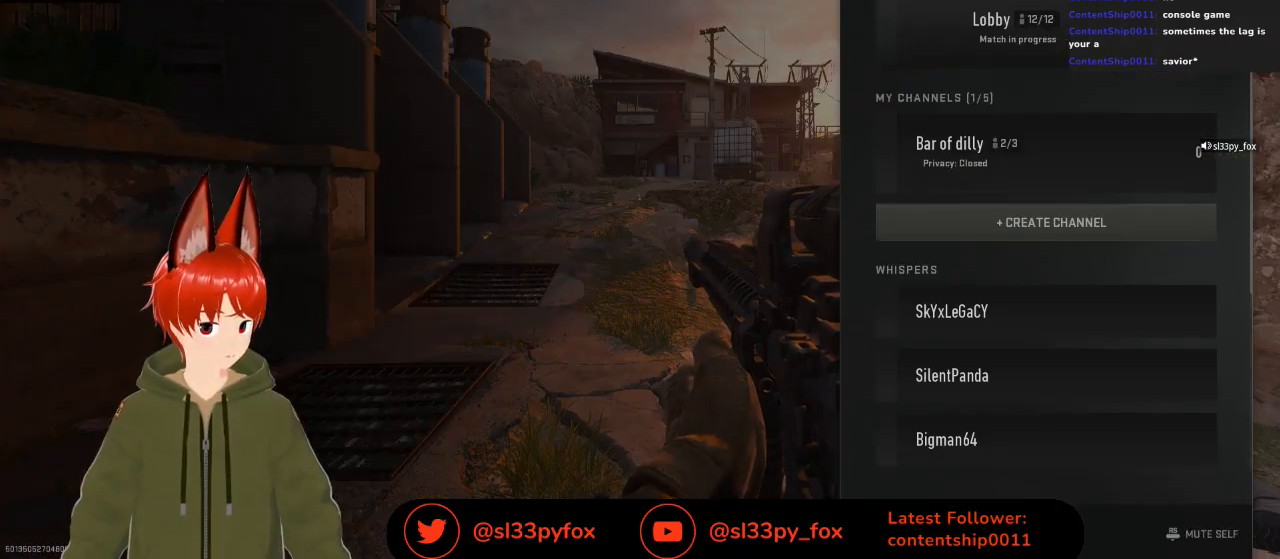
{"buttons": [], "left_stick": "center", "right_stick": "center", "events": [[300, "X", "down"], [400, "X", "up"]]}
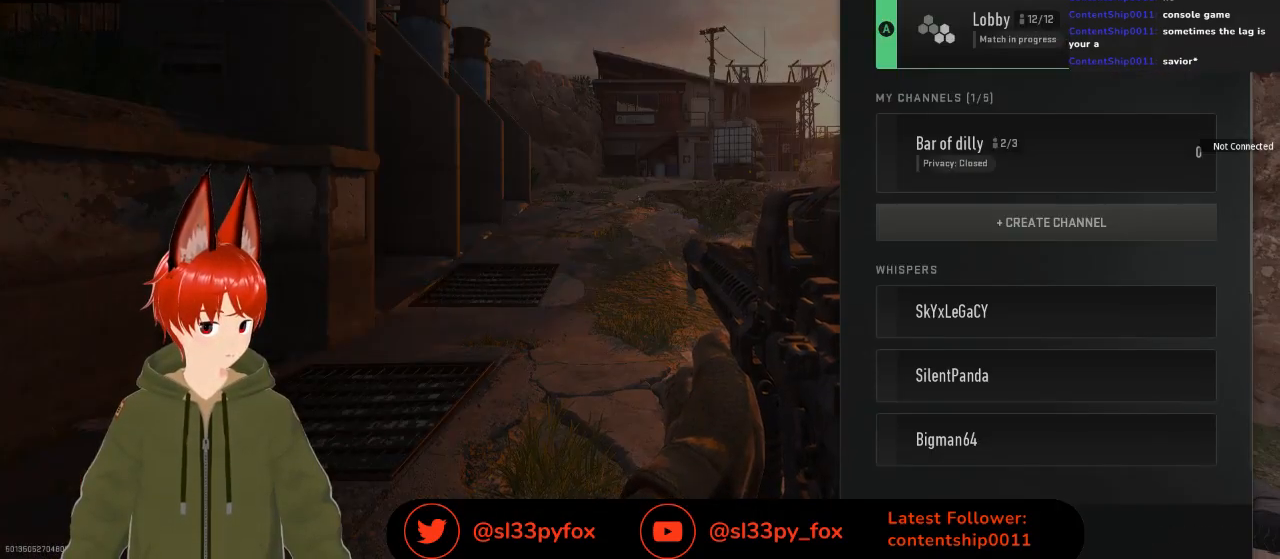
{"buttons": [], "left_stick": "center", "right_stick": "center", "events": [[167, "X", "down"], [300, "X", "up"]]}
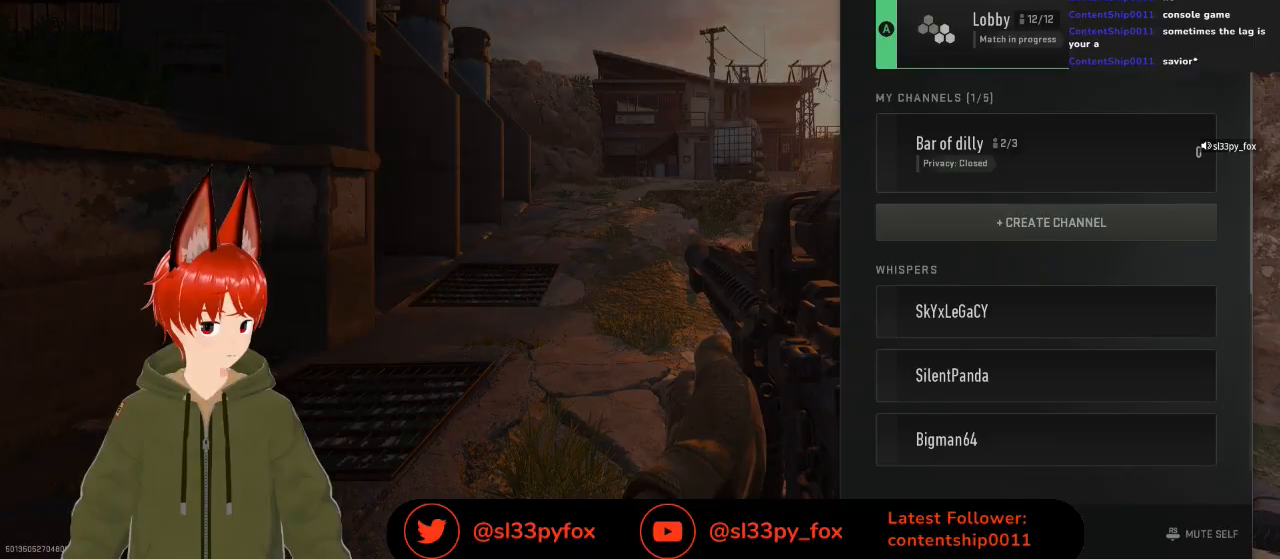
{"buttons": [], "left_stick": "center", "right_stick": "center", "events": [[167, "B", "down"], [267, "B", "up"]]}
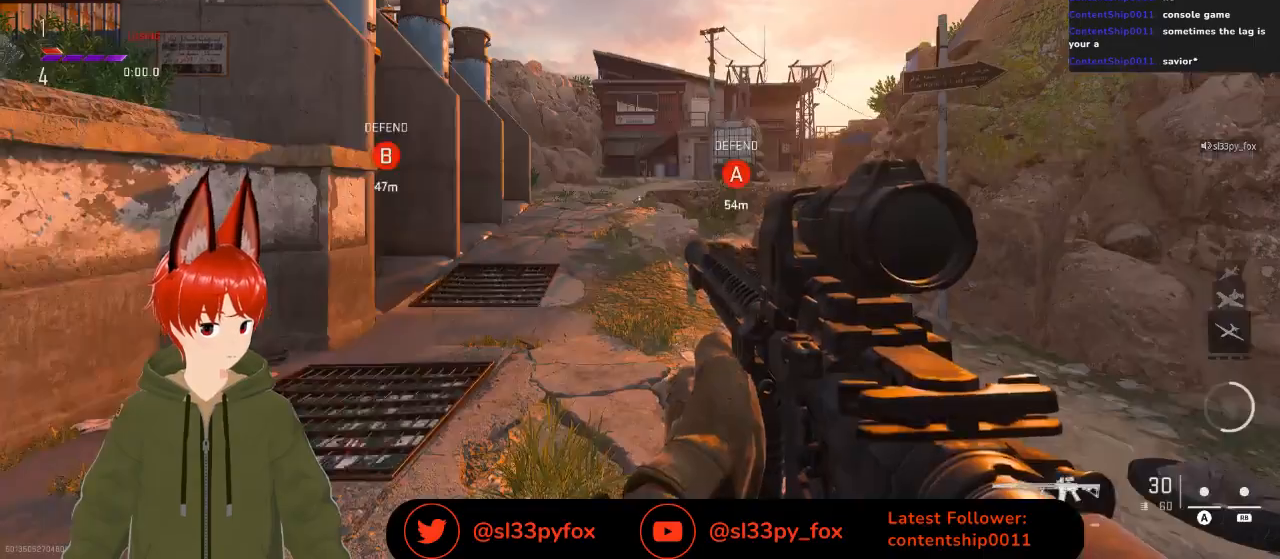
{"buttons": [], "left_stick": "up", "right_stick": "center", "events": [[100, "left_stick", "up"]]}
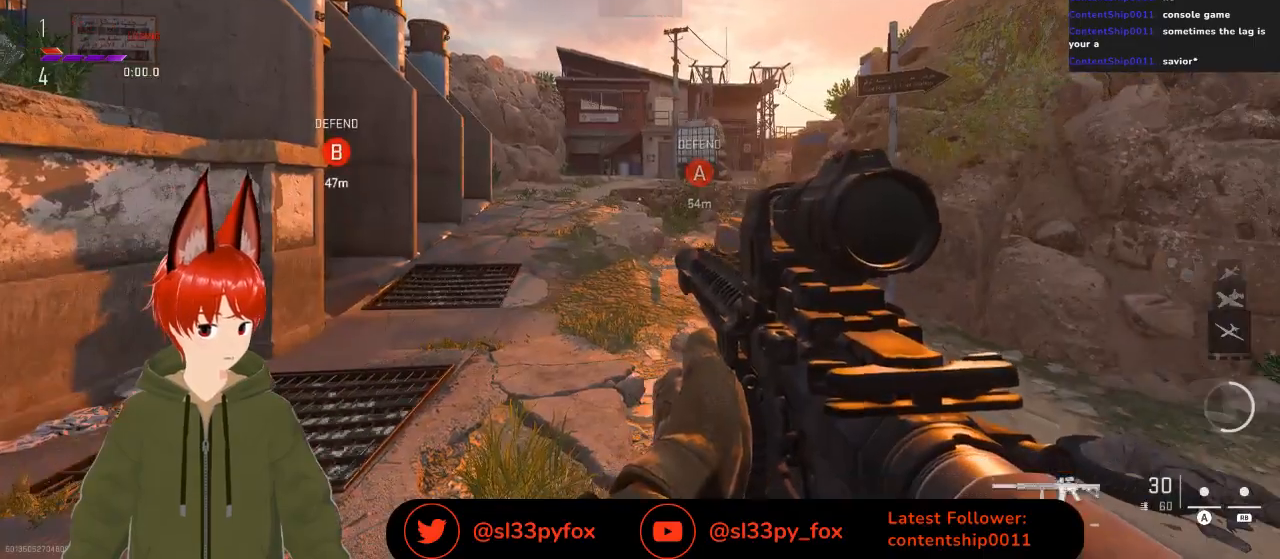
{"buttons": [], "left_stick": "center", "right_stick": "center", "events": [[167, "Y", "down"], [267, "Y", "up"], [433, "left_stick", "center"]]}
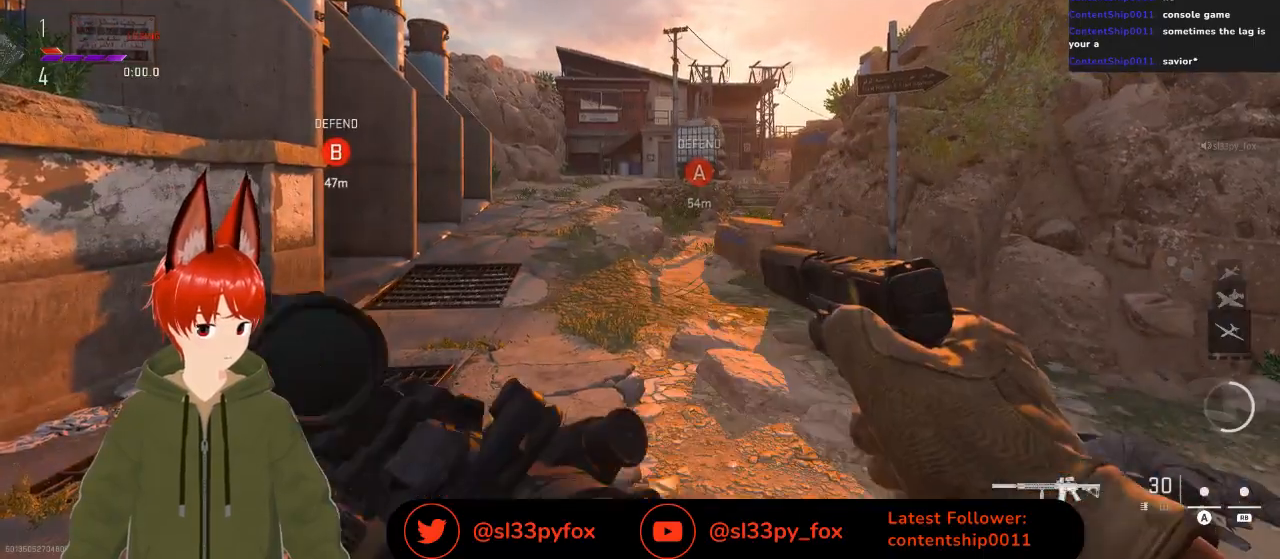
{"buttons": [], "left_stick": "up", "right_stick": "center", "events": [[333, "left_stick", "up"]]}
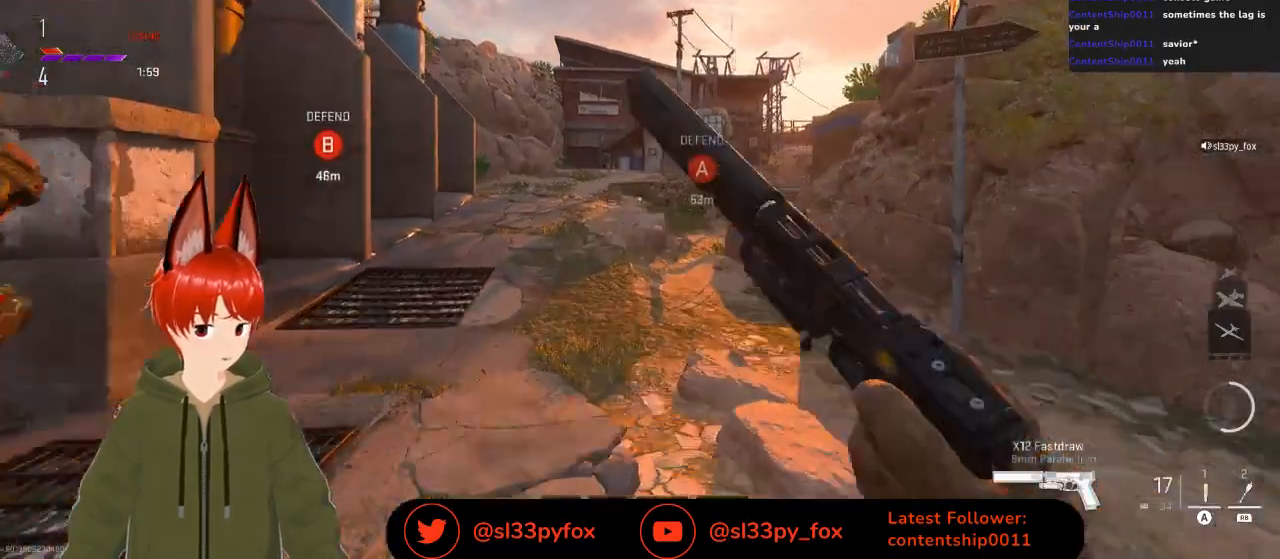
{"buttons": [], "left_stick": "up", "right_stick": "center", "events": []}
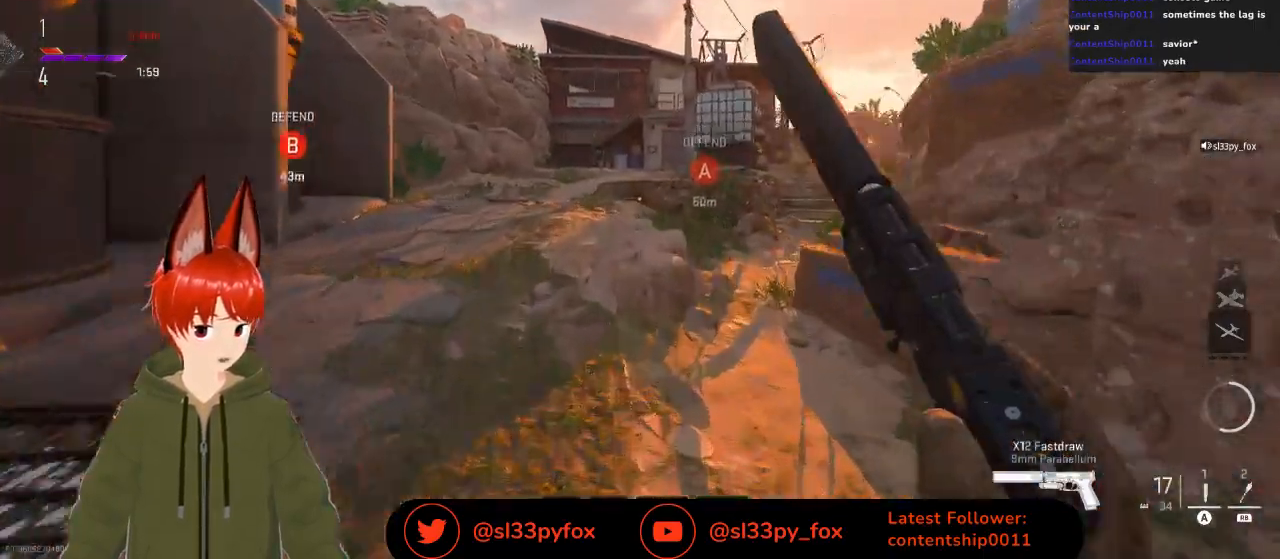
{"buttons": [], "left_stick": "up", "right_stick": "center", "events": []}
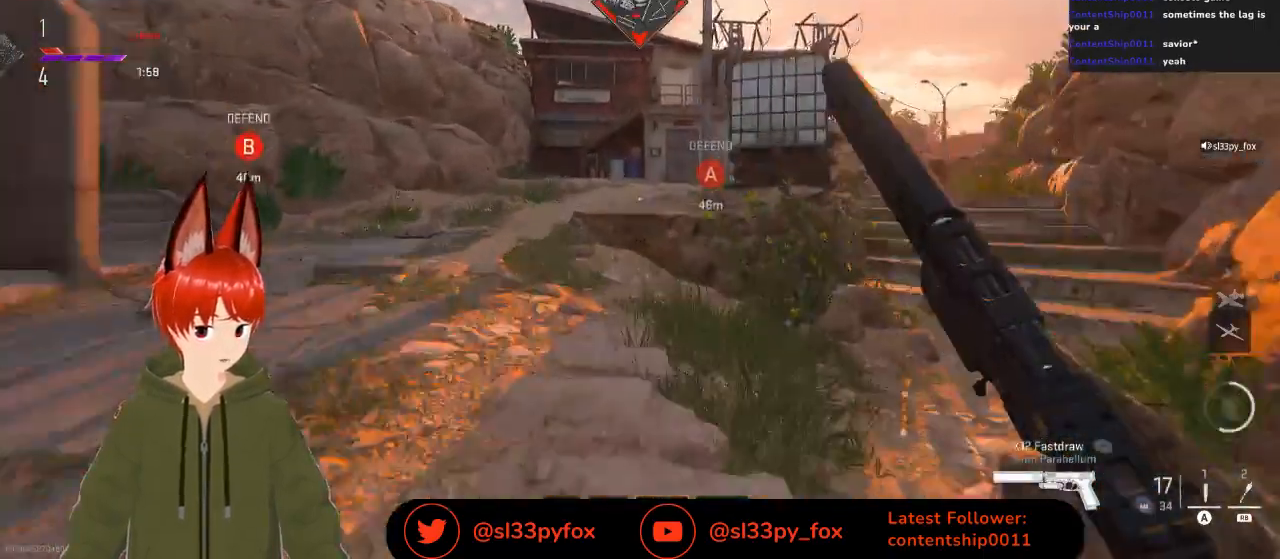
{"buttons": [], "left_stick": "up", "right_stick": "center", "events": []}
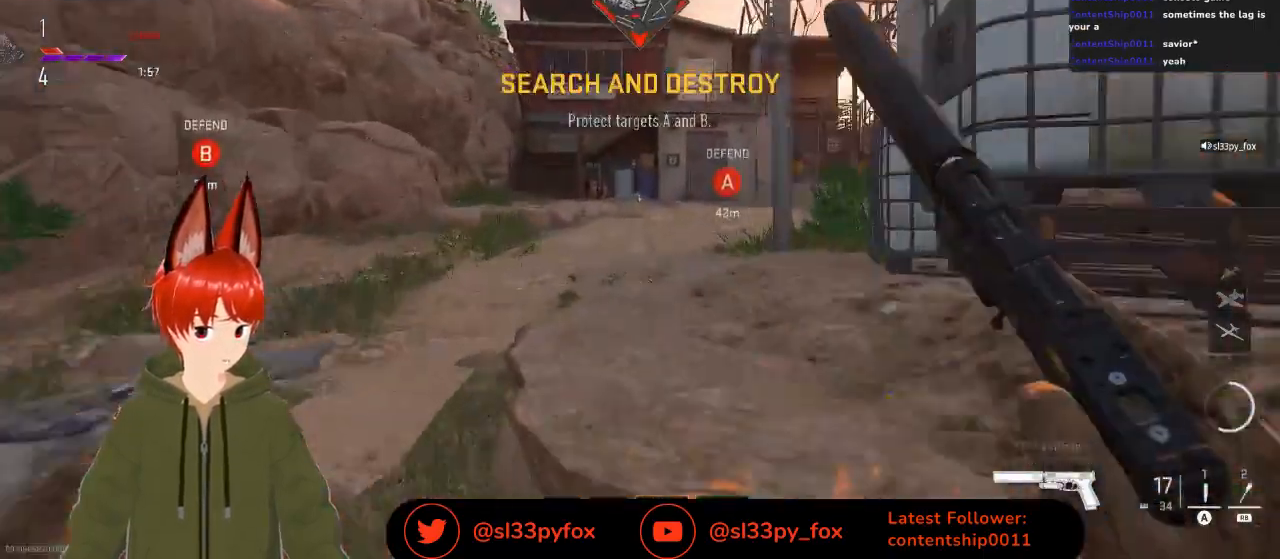
{"buttons": [], "left_stick": "up", "right_stick": "center", "events": [[167, "right_stick", "up-right"], [333, "right_stick", "center"]]}
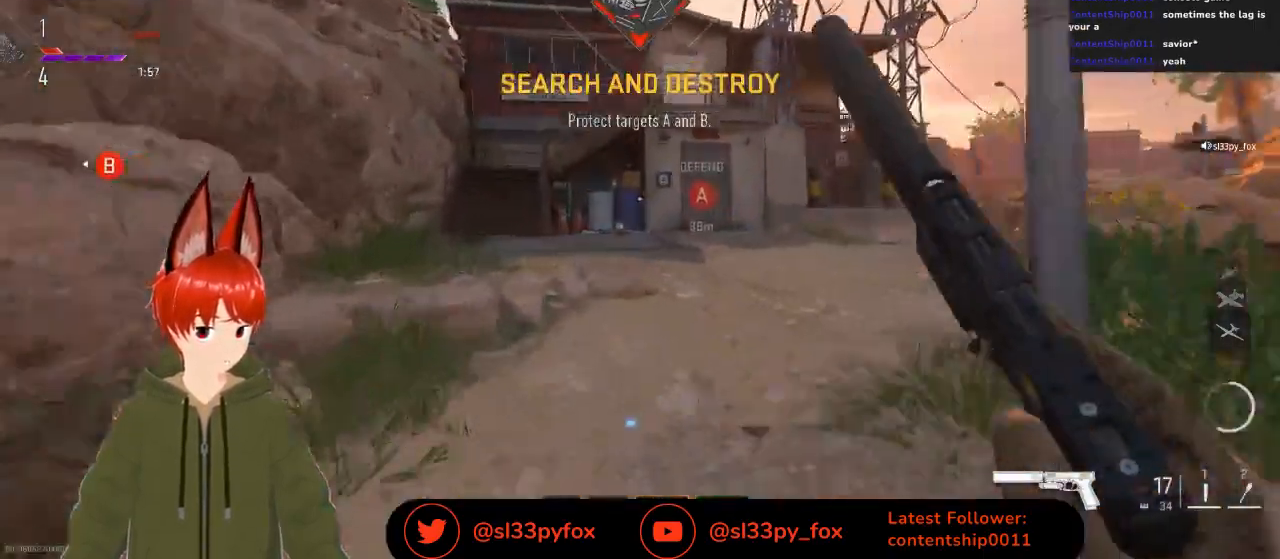
{"buttons": [], "left_stick": "up", "right_stick": "center", "events": [[33, "right_stick", "right"], [167, "right_stick", "center"]]}
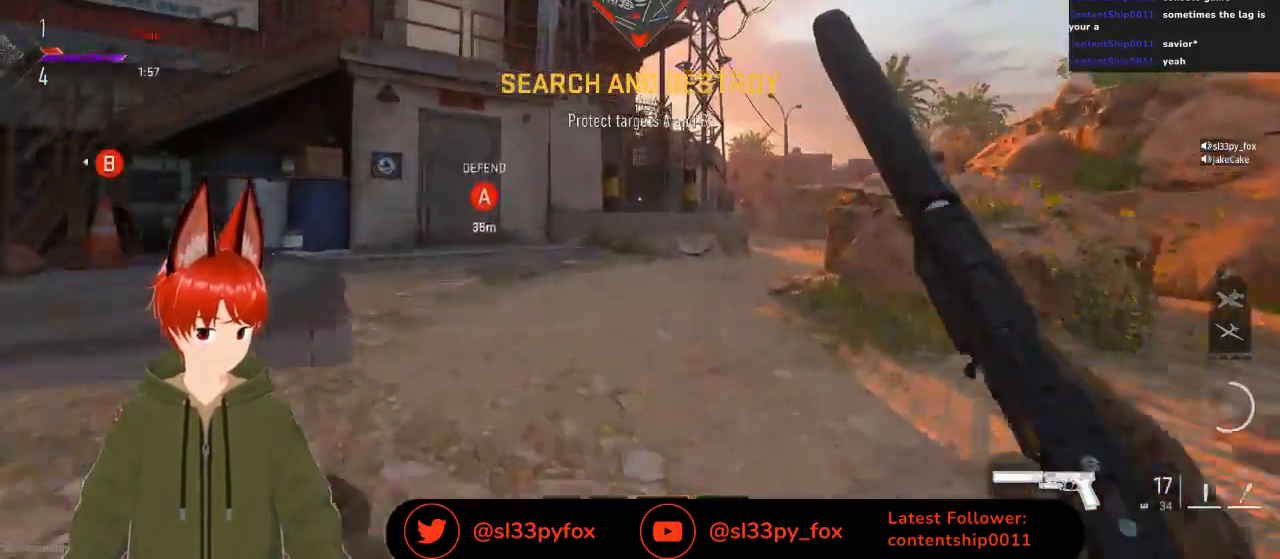
{"buttons": [], "left_stick": "up", "right_stick": "left", "events": [[167, "right_stick", "left"], [233, "right_stick", "center"], [433, "right_stick", "left"]]}
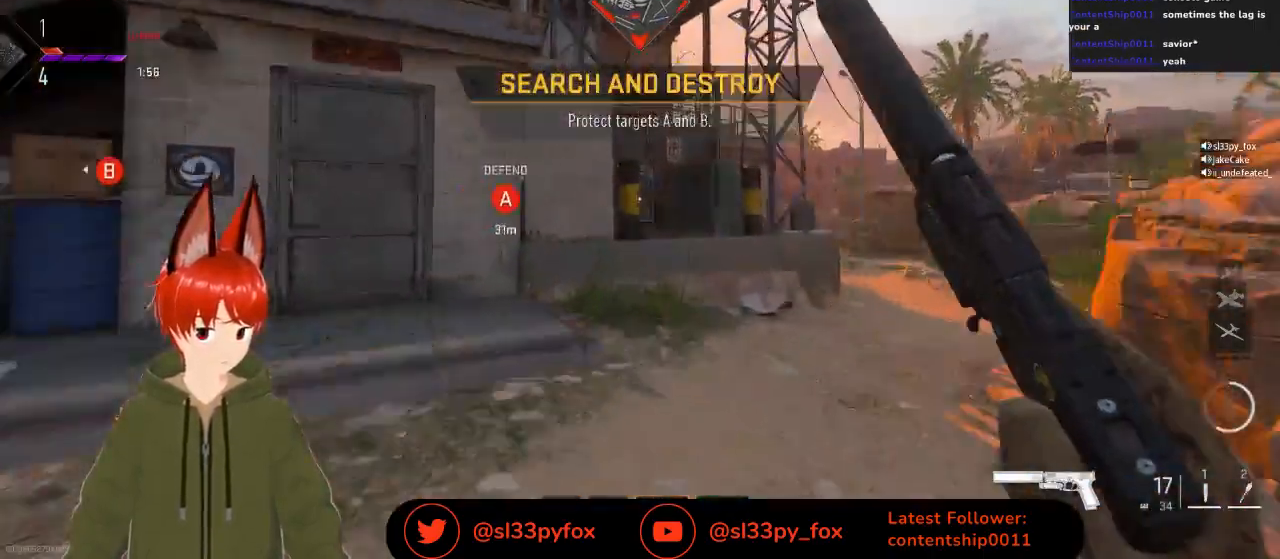
{"buttons": [], "left_stick": "up-left", "right_stick": "center", "events": [[200, "left_stick", "up-left"], [400, "right_stick", "center"]]}